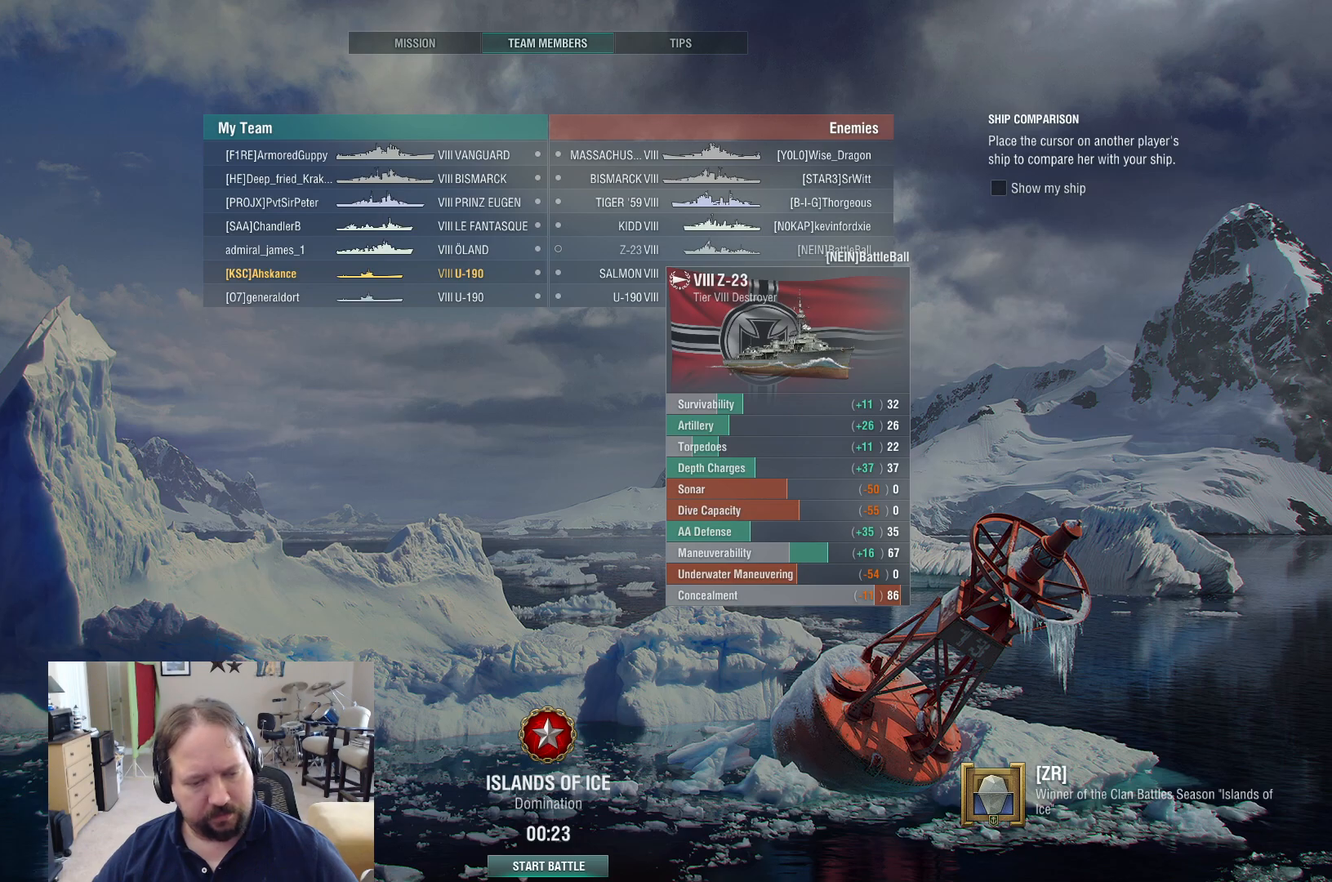
Gameplay with keyboard and mouse; each line is a JSON object with the keys and mouse buttons held at the frame after it. "events" lists presses ("down") and releases ("up") of "1", "2", "3", "4", "5", "a", "alt", "c", "caps_lock", "ctrl", "d", "e", "f", "g", "q", "r", "s", "shift", "space", "t", "tab", "v", "w", "x", "z", "mouse_left", "mouse_wheel" and "mouse_right" between this image and that frame as [ms after this image, input, new state], when the widget could be followed in between. "mouse_left", "mouse_wheel", "mouse_right" = the "left", "wheel", "right" buttons of the "mouse" list. No other keys are recorded. "wheel" means that the mouse wheel is clicked or scrolled. Not read: mouse_move.
{"keys": [], "mouse": [], "events": [[317, "mouse_left", "down"], [417, "mouse_left", "up"]]}
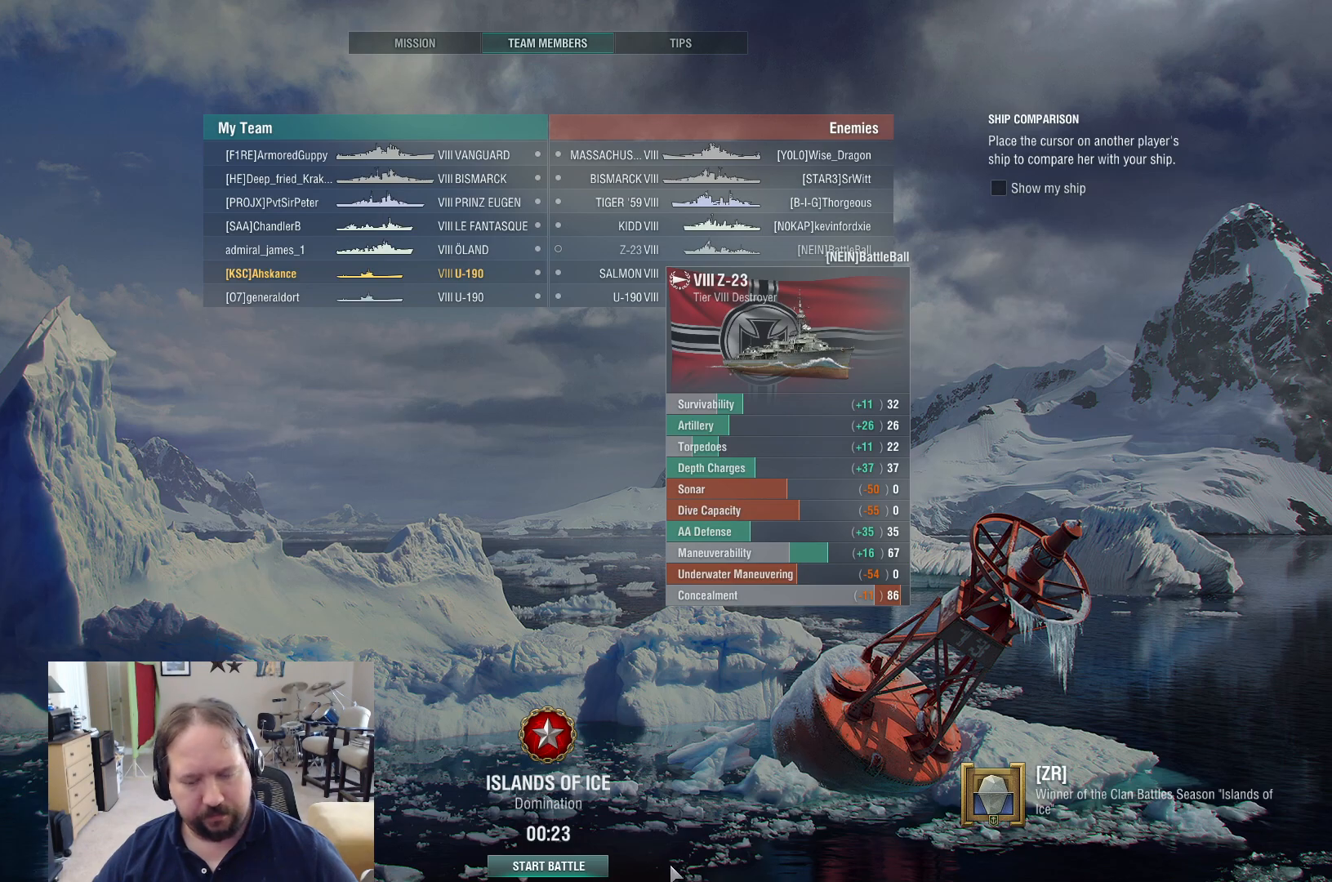
{"keys": [], "mouse": [], "events": []}
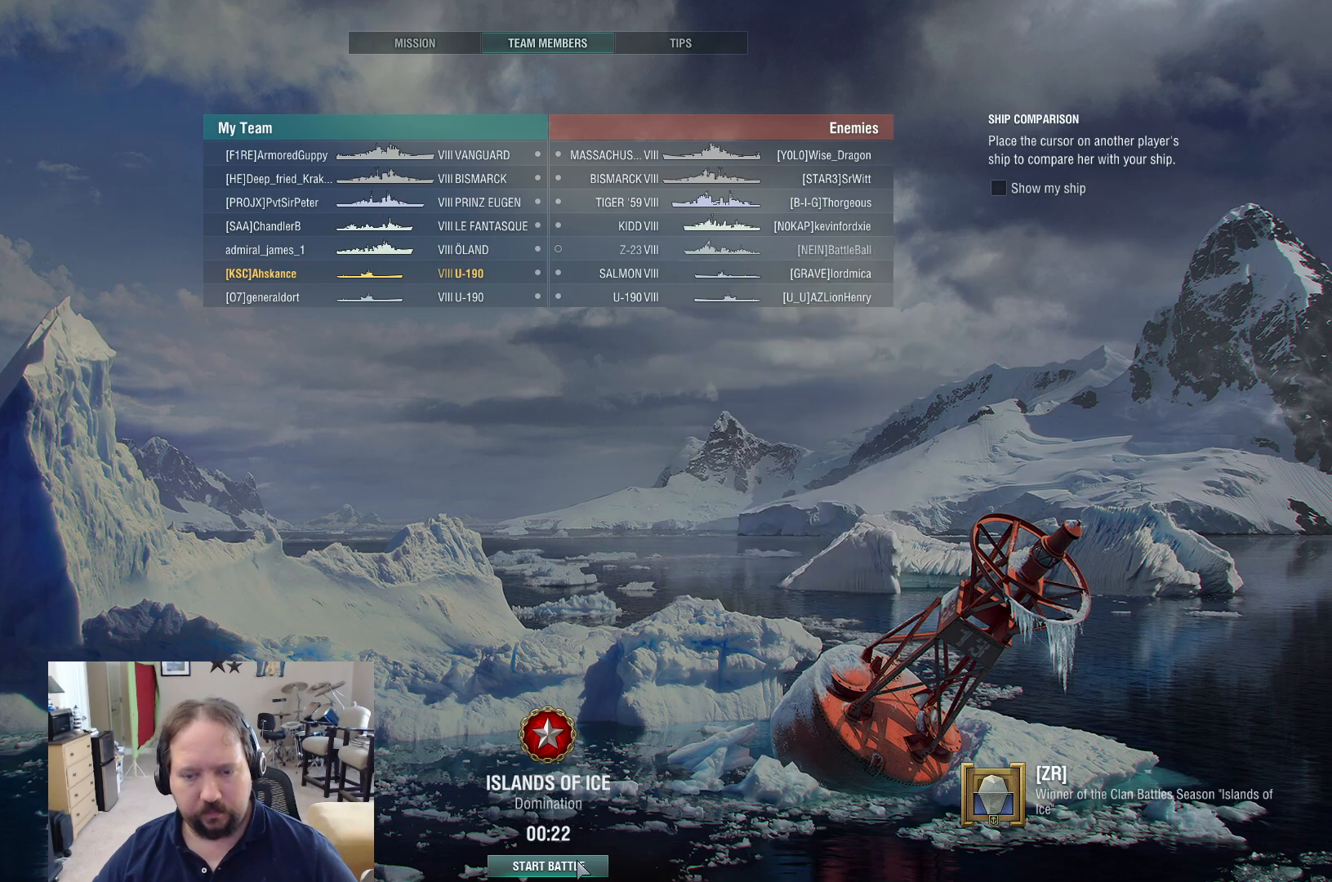
{"keys": [], "mouse": [], "events": [[217, "mouse_left", "down"], [300, "mouse_left", "up"]]}
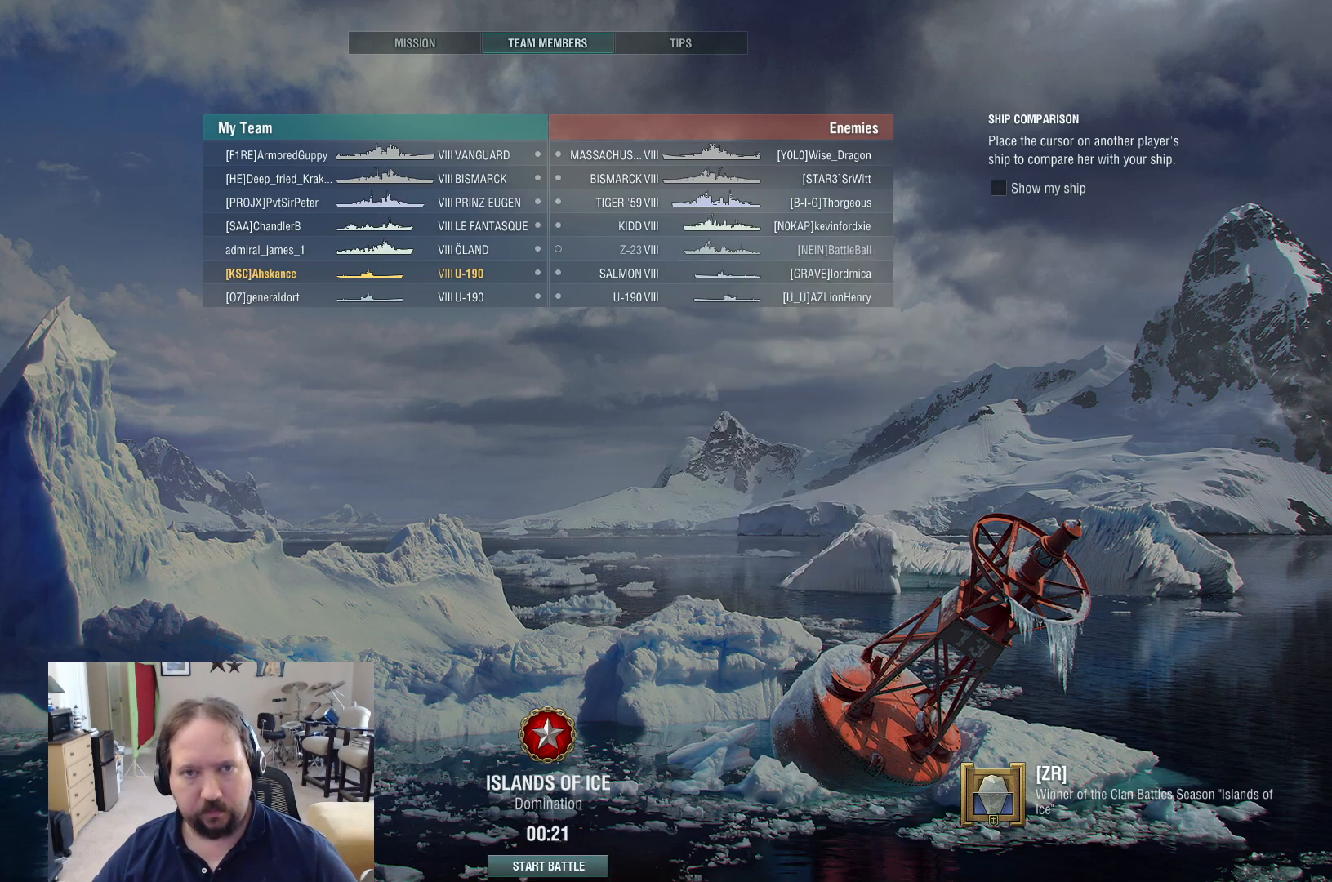
{"keys": [], "mouse": [], "events": []}
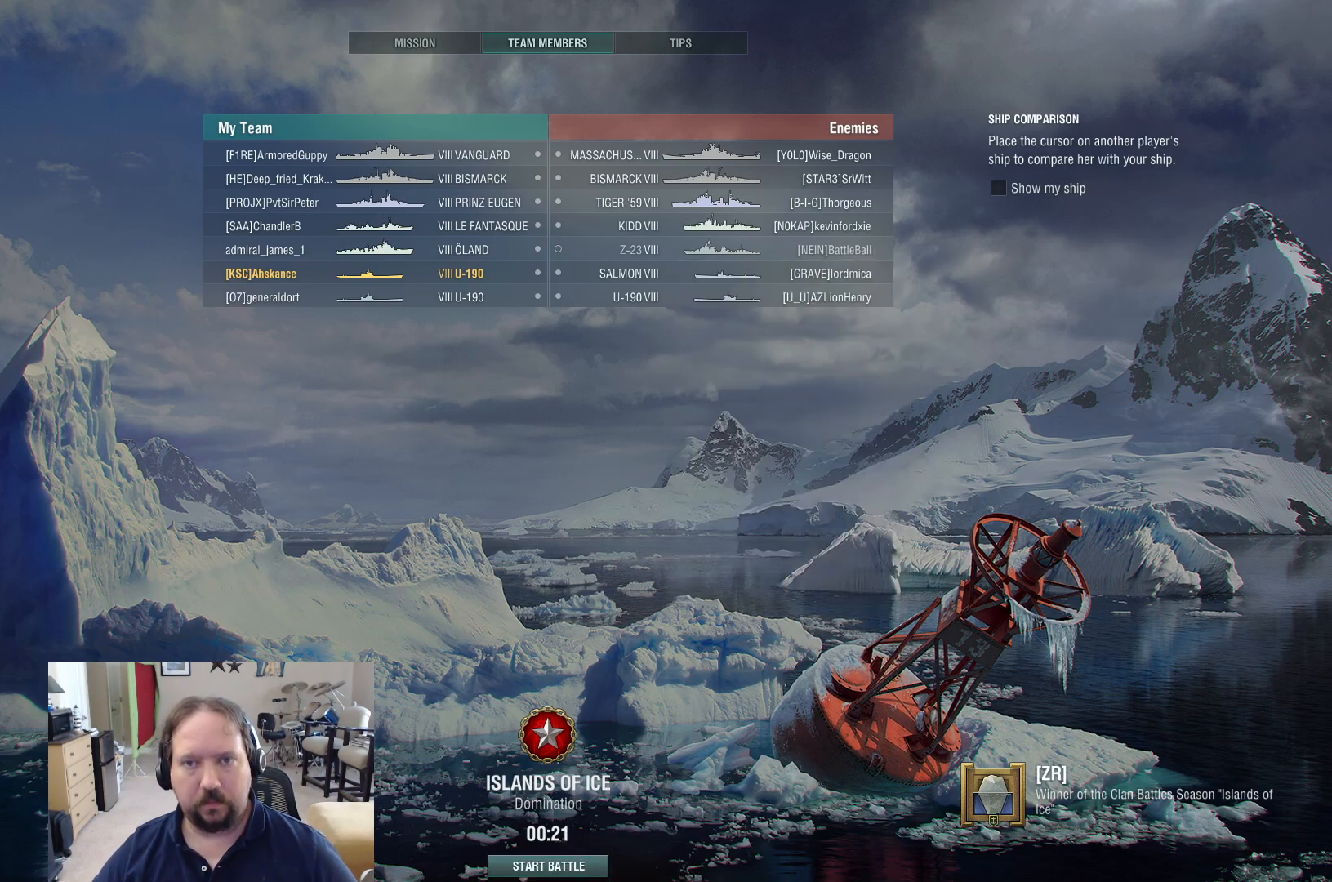
{"keys": [], "mouse": [], "events": []}
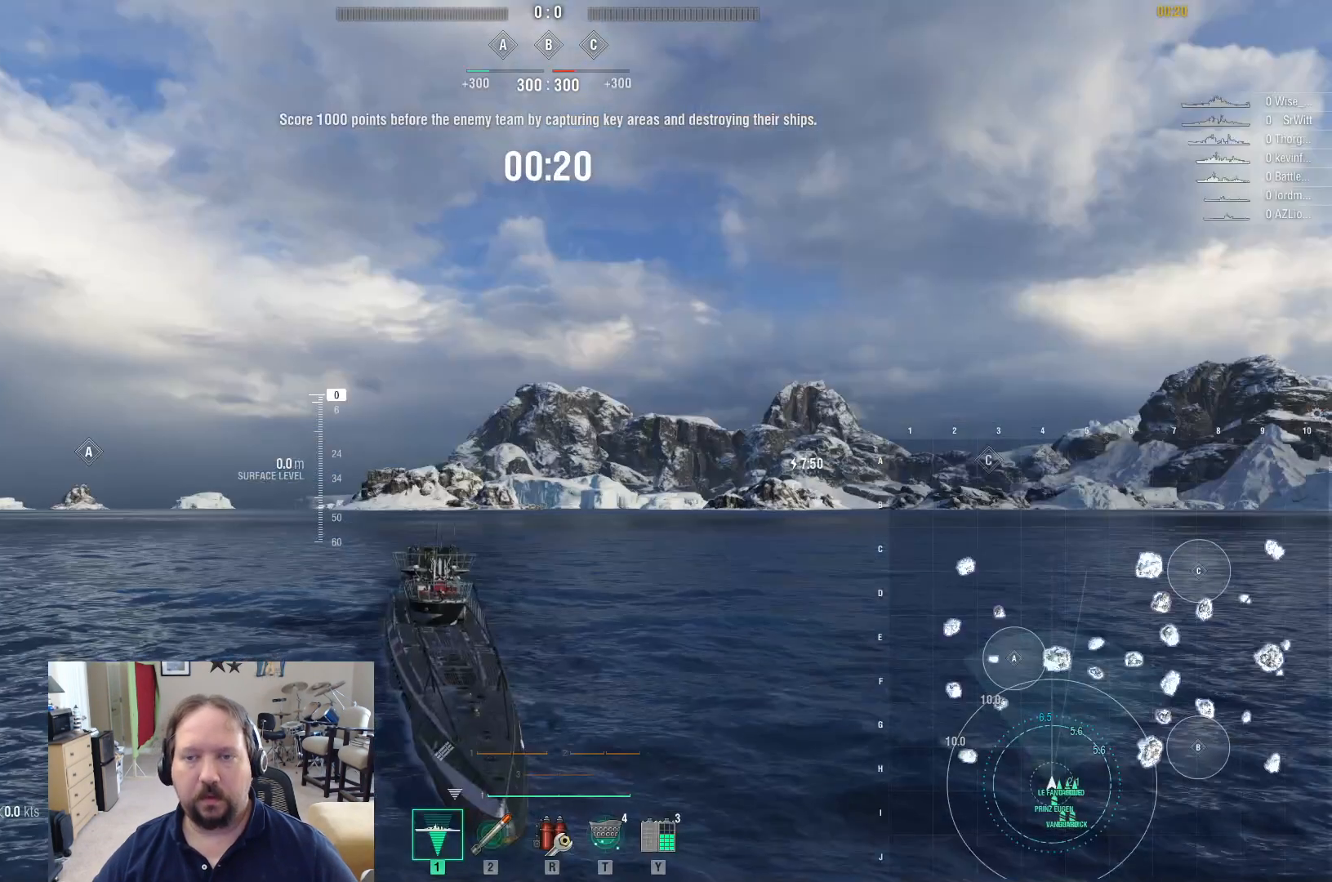
{"keys": ["tab"], "mouse": [], "events": [[350, "tab", "down"]]}
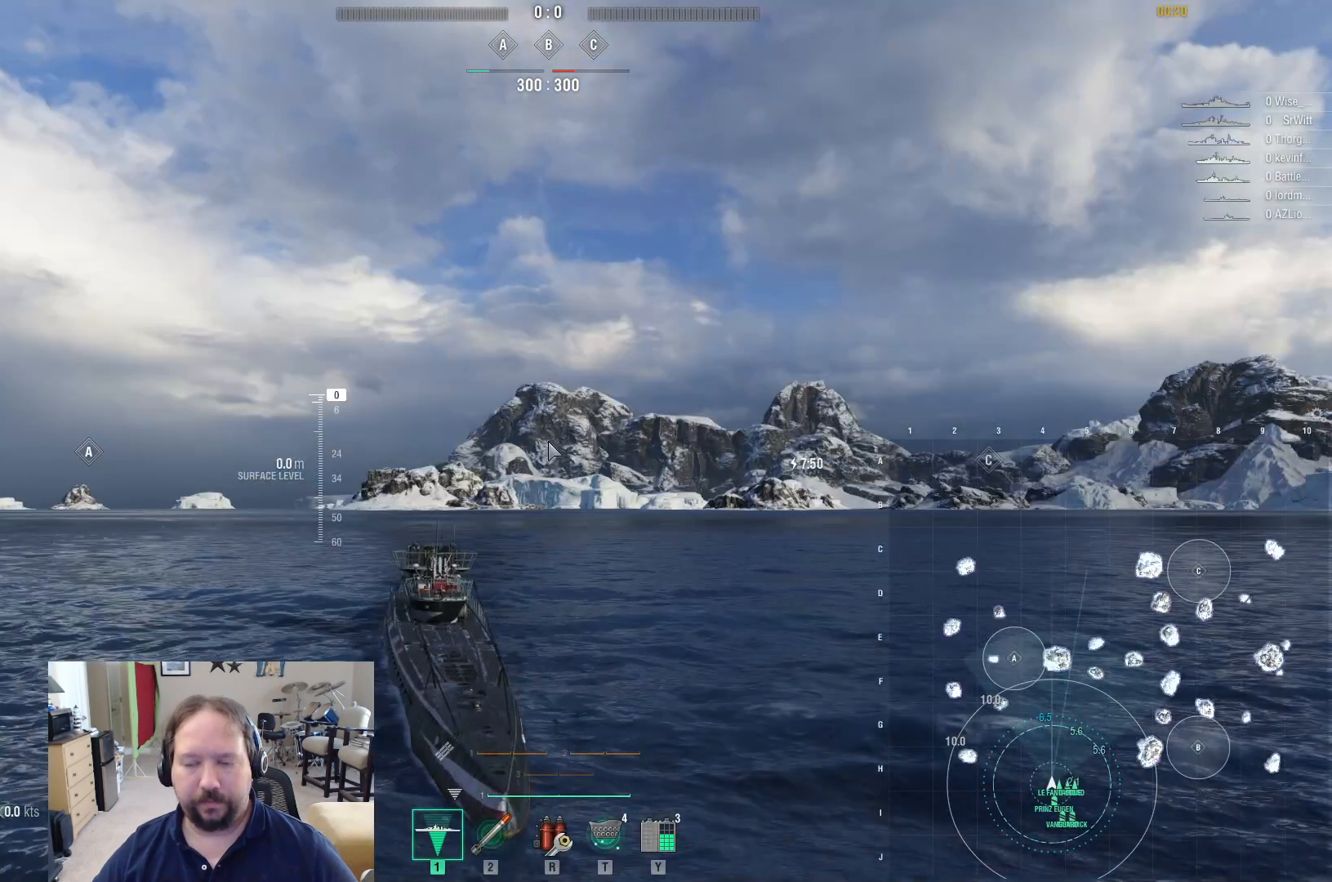
{"keys": ["tab"], "mouse": [], "events": []}
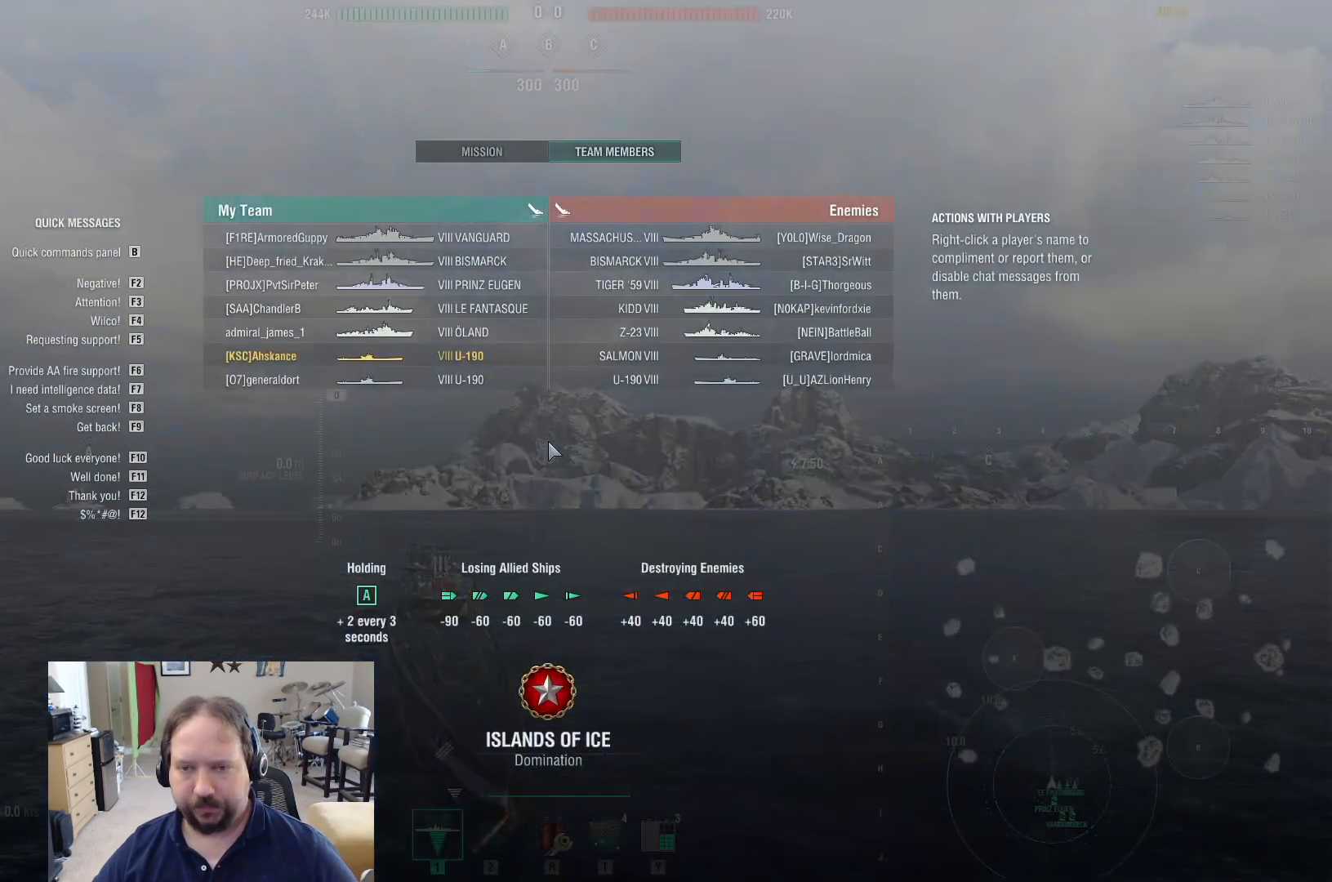
{"keys": ["tab"], "mouse": [], "events": []}
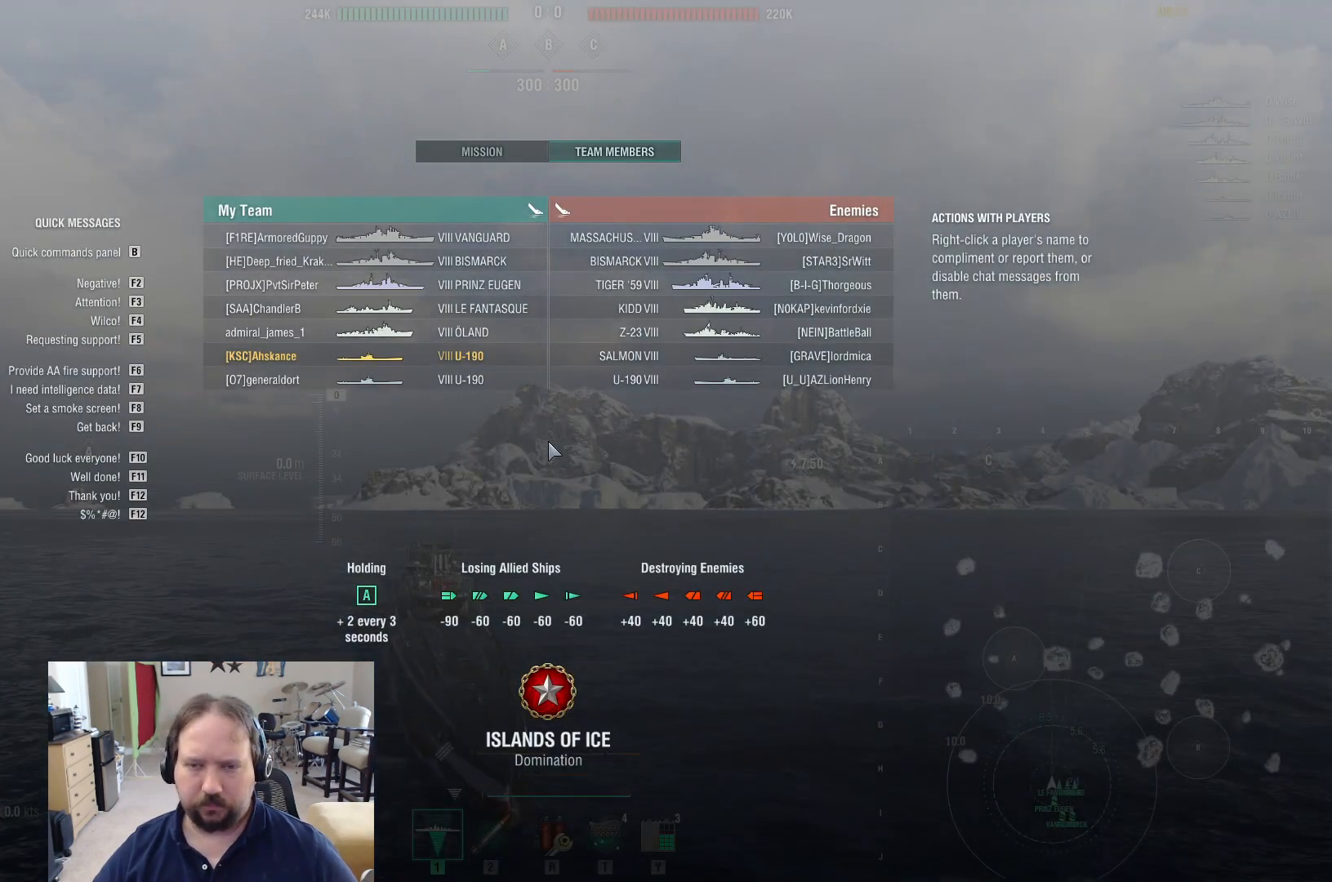
{"keys": ["tab"], "mouse": [], "events": []}
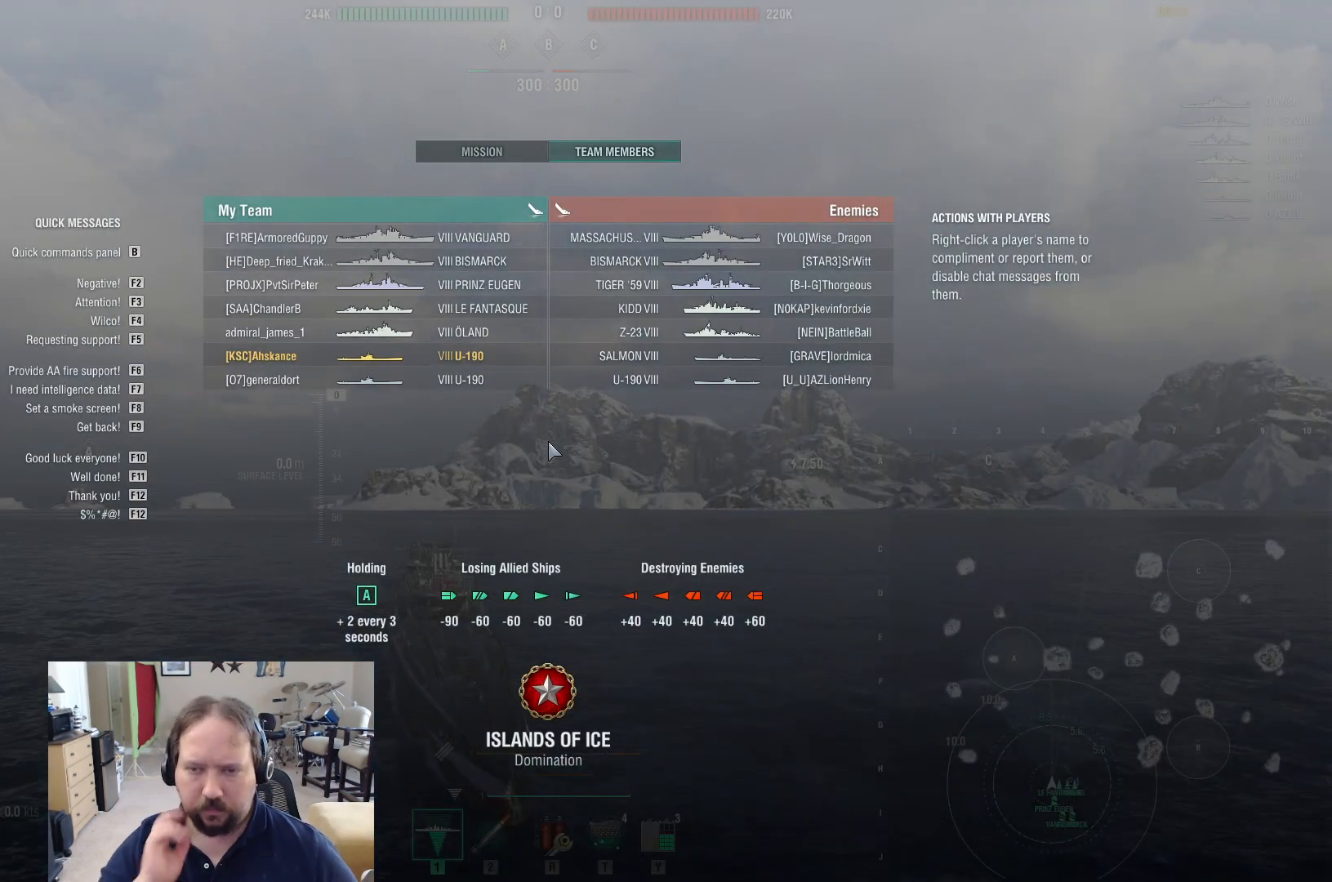
{"keys": ["tab"], "mouse": [], "events": []}
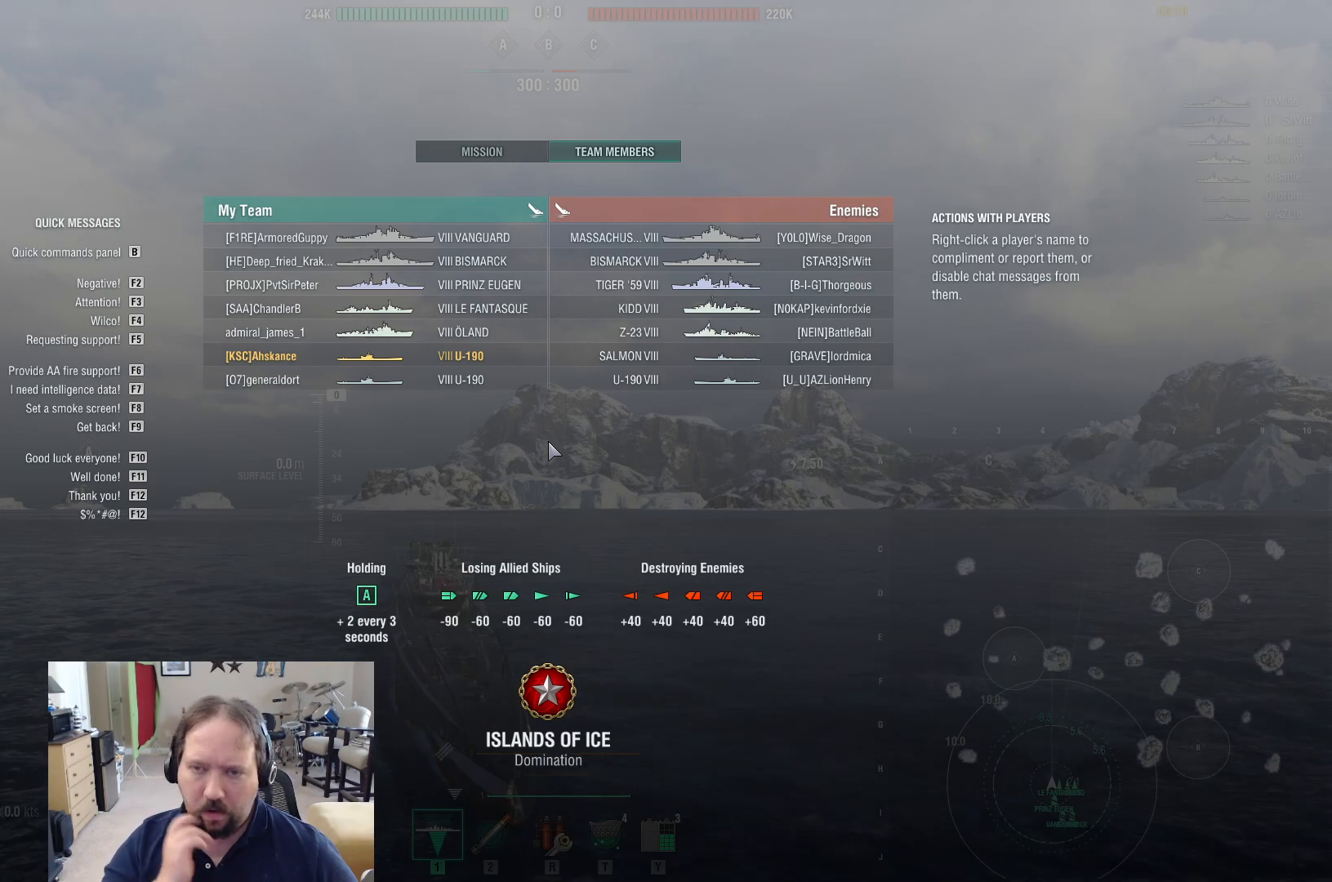
{"keys": [], "mouse": [], "events": [[200, "tab", "up"]]}
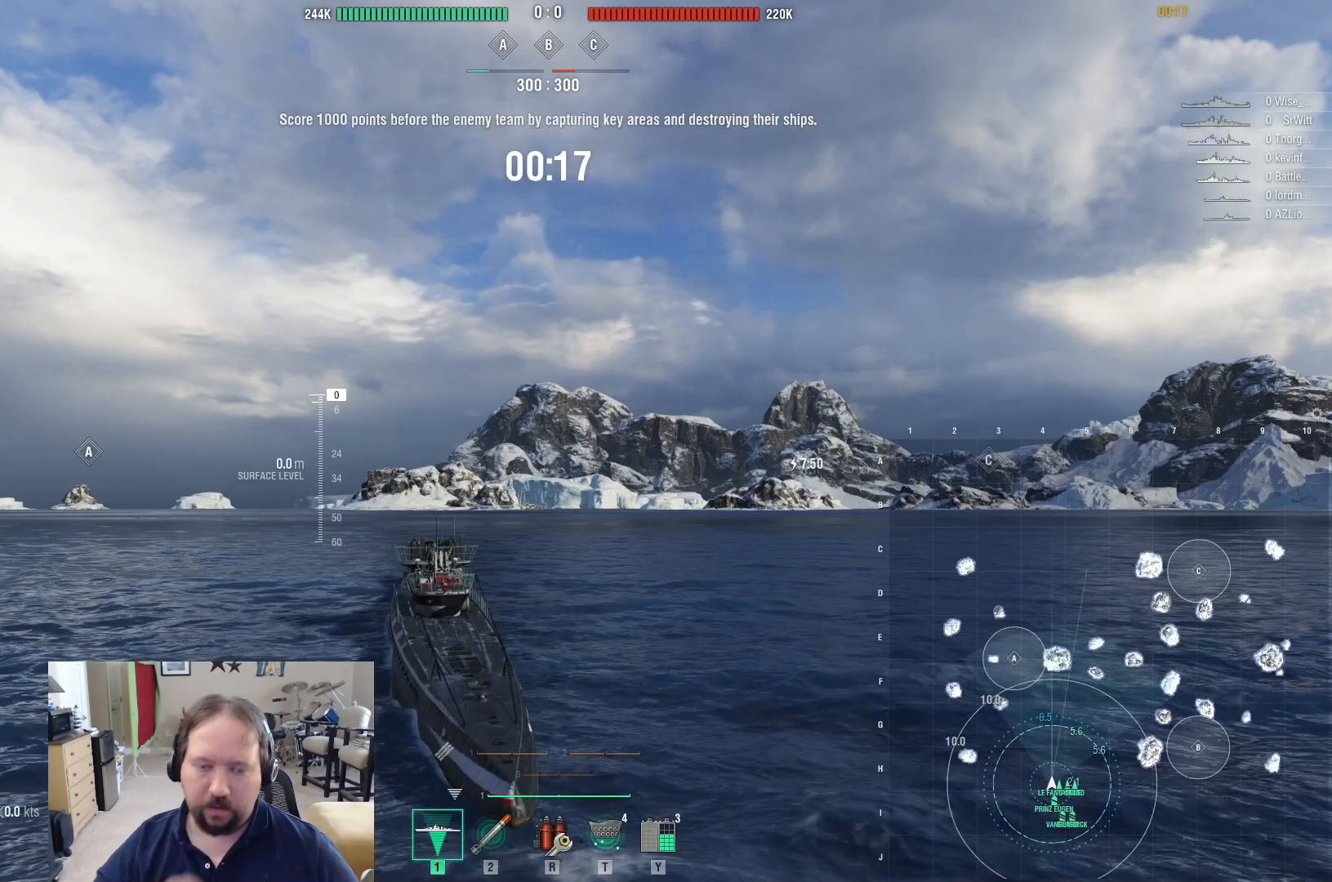
{"keys": [], "mouse": [], "events": []}
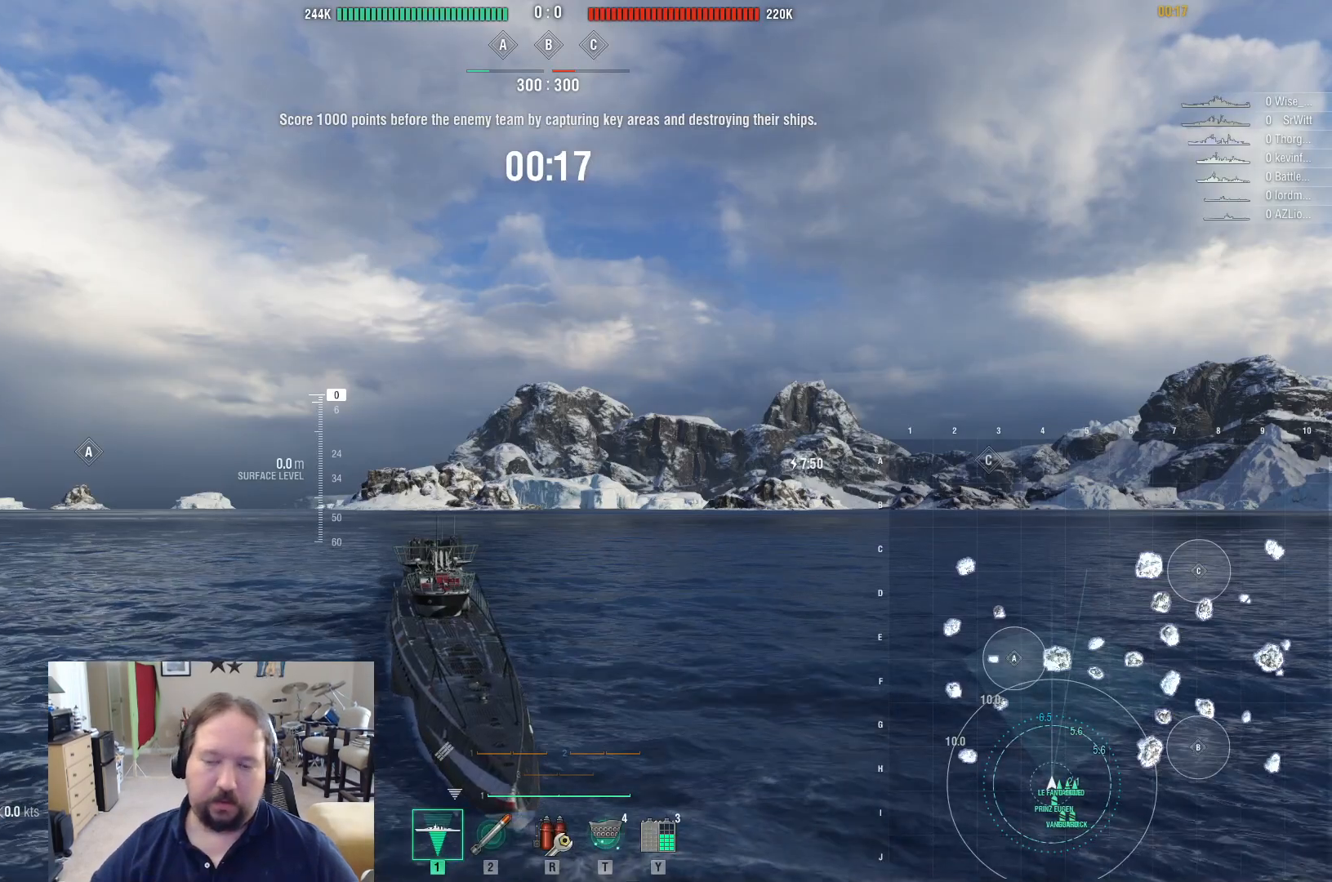
{"keys": [], "mouse": ["wheel"], "events": [[367, "mouse_wheel", "down"]]}
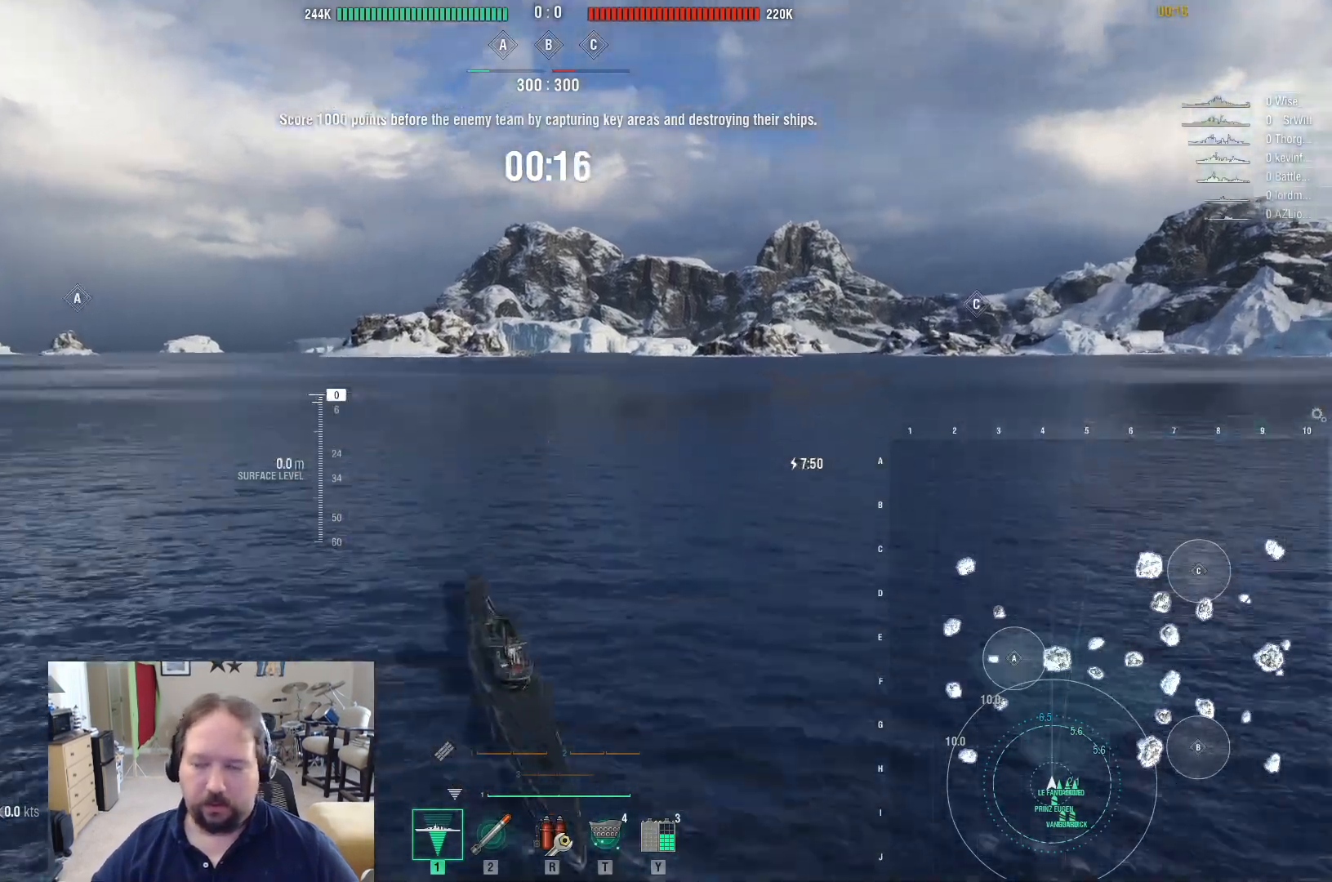
{"keys": [], "mouse": [], "events": [[17, "mouse_wheel", "up"], [200, "mouse_wheel", "down"], [333, "mouse_wheel", "up"]]}